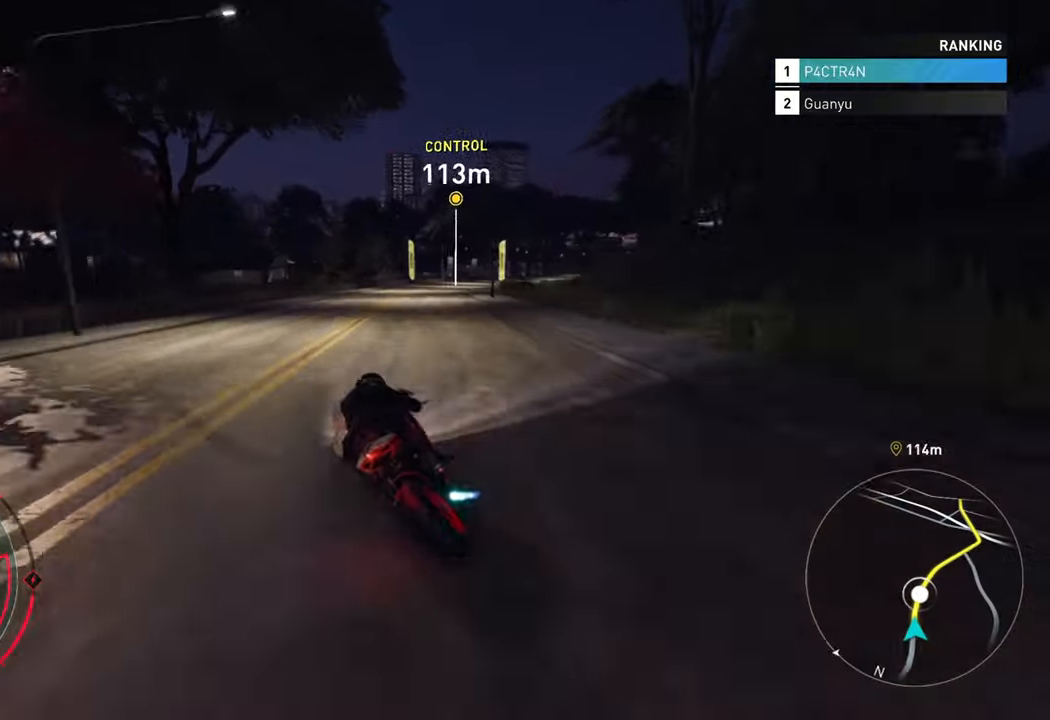
Gameplay with a controller (Xbox layout); each line is a JSON object with the inputs held at the frame after it. "events" lists button and stick changes between this image and that frame as [ms after this image, input, new state], when the widget could be followed in between.
{"buttons": ["R2"], "left_stick": "up-right", "right_stick": "center", "events": [[33, "left_stick", "up-right"]]}
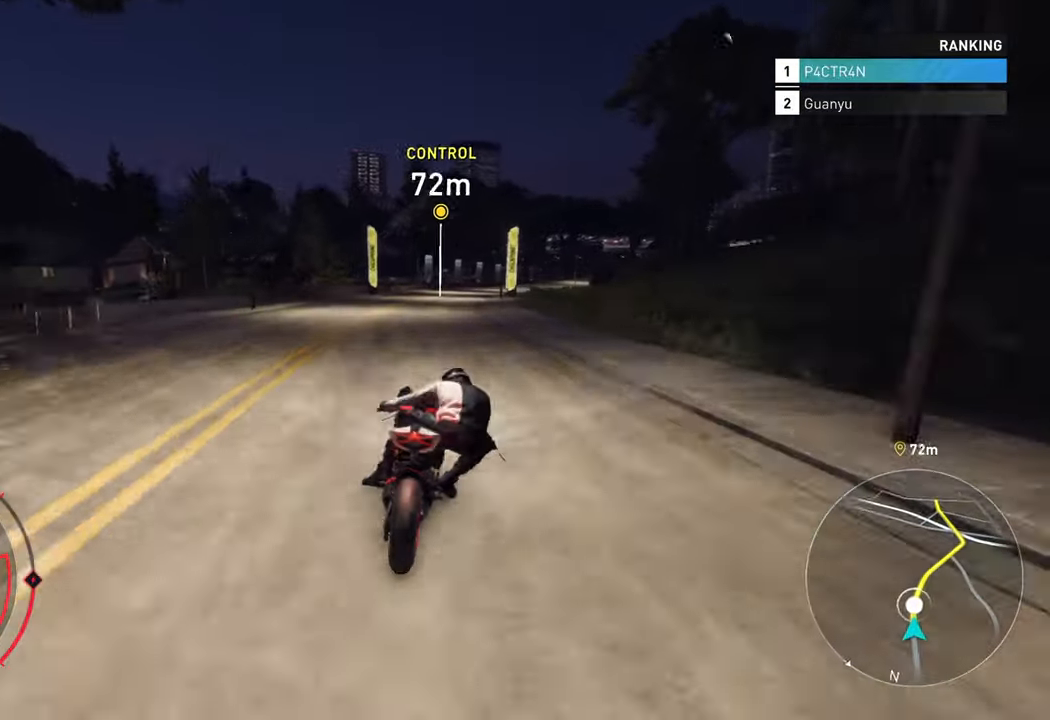
{"buttons": ["R2"], "left_stick": "up-right", "right_stick": "center", "events": []}
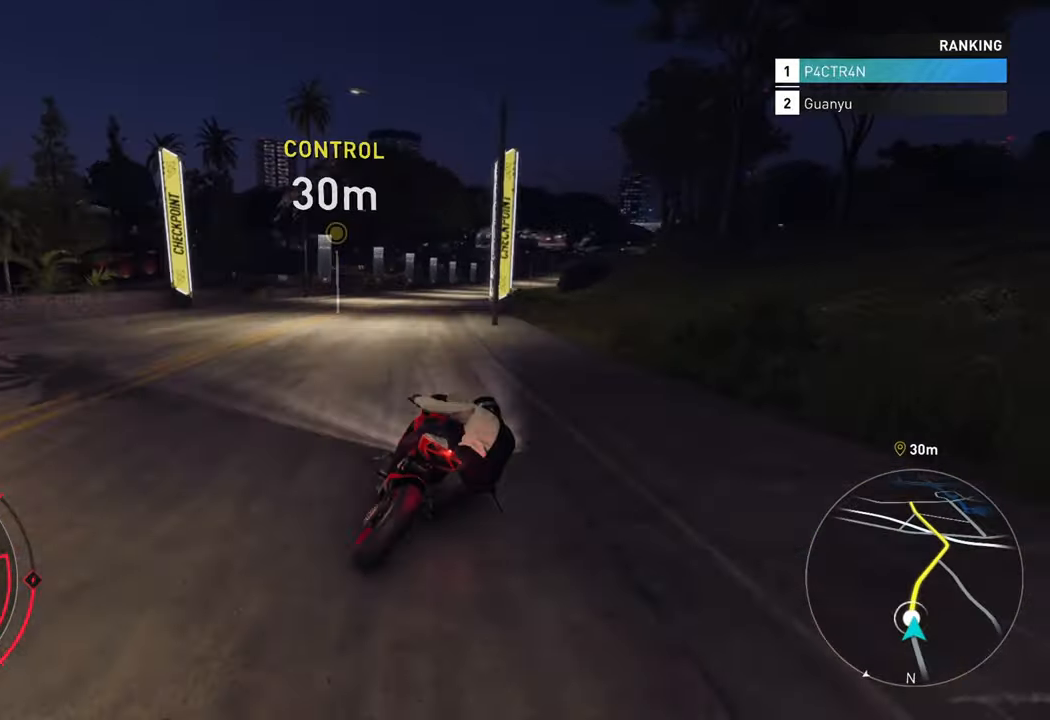
{"buttons": ["A", "R2"], "left_stick": "up", "right_stick": "center", "events": [[183, "left_stick", "up"], [317, "left_stick", "up-right"], [400, "A", "down"], [483, "left_stick", "up"]]}
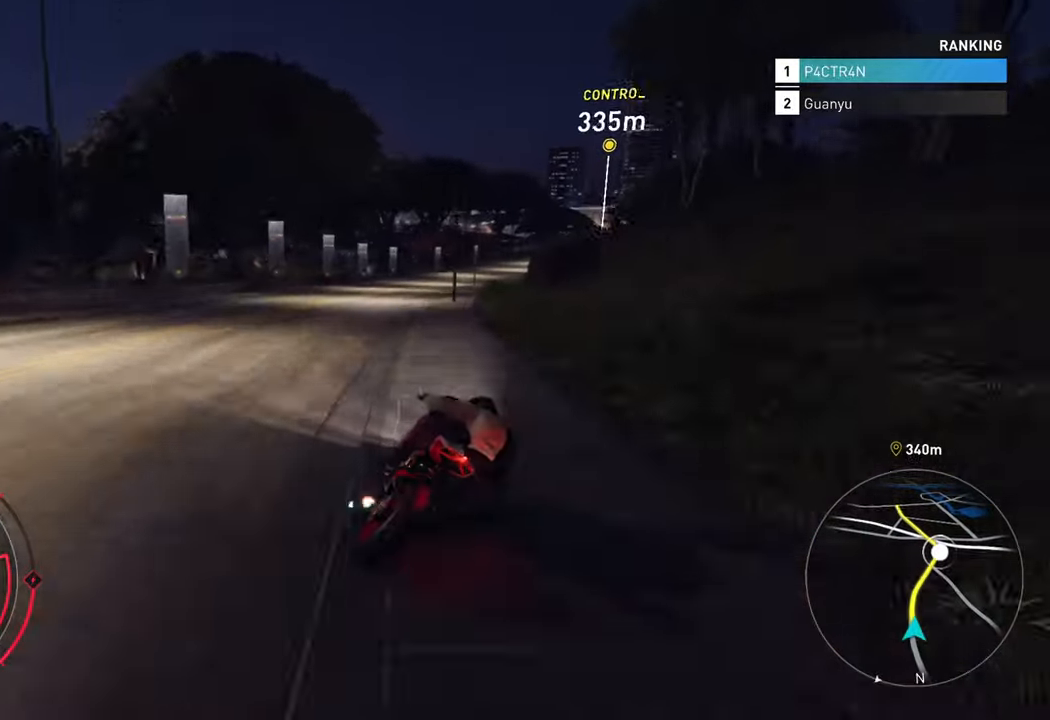
{"buttons": ["A", "R2"], "left_stick": "up-right", "right_stick": "center", "events": [[267, "left_stick", "up-right"]]}
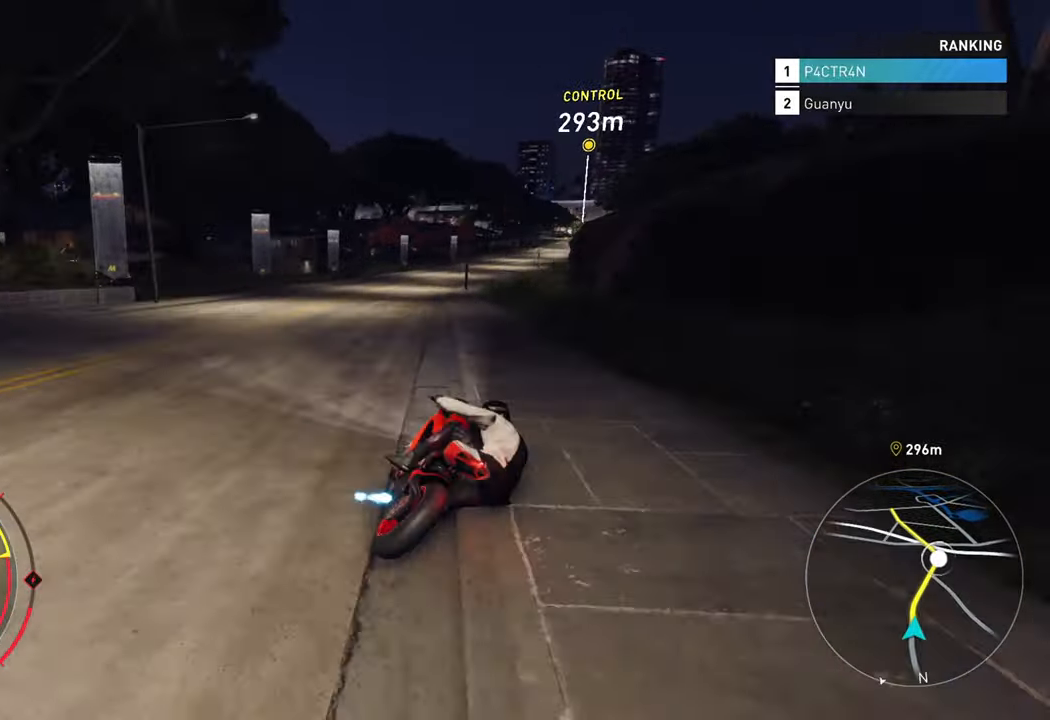
{"buttons": ["R2"], "left_stick": "up-right", "right_stick": "center", "events": [[400, "A", "up"]]}
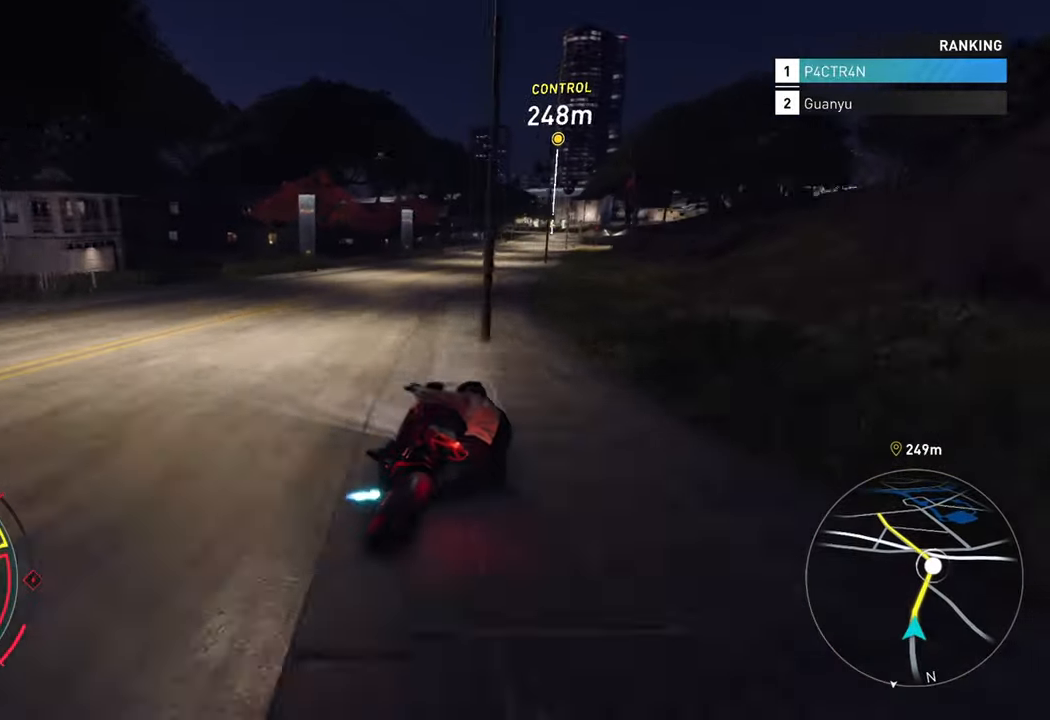
{"buttons": ["R2"], "left_stick": "up-right", "right_stick": "center", "events": []}
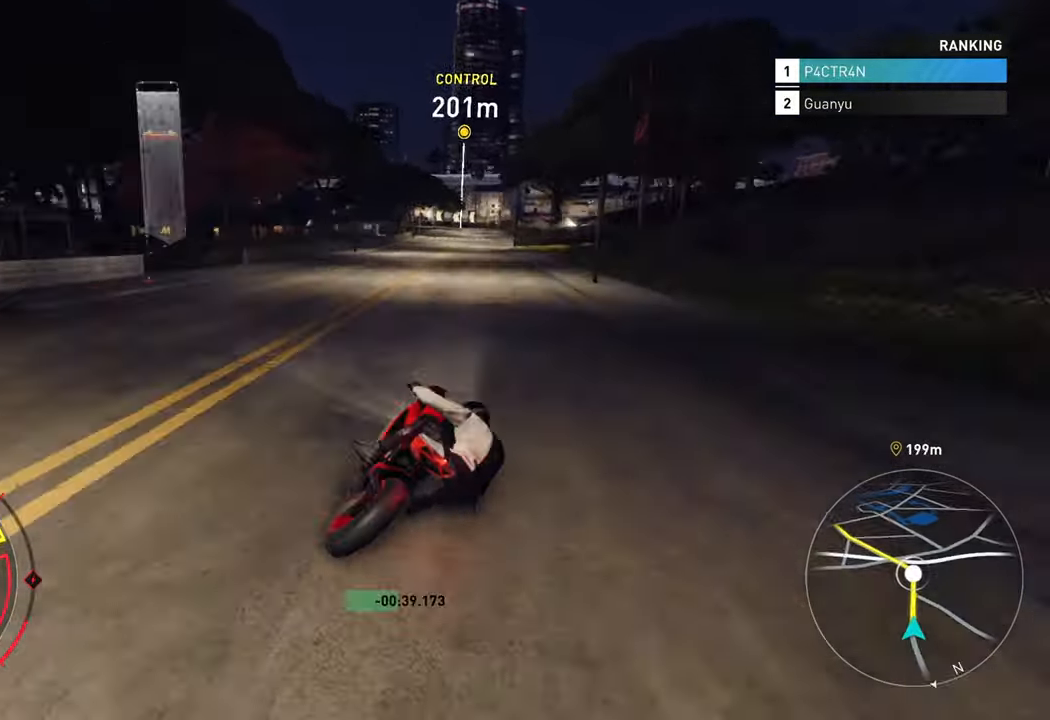
{"buttons": ["R2"], "left_stick": "up-right", "right_stick": "center", "events": []}
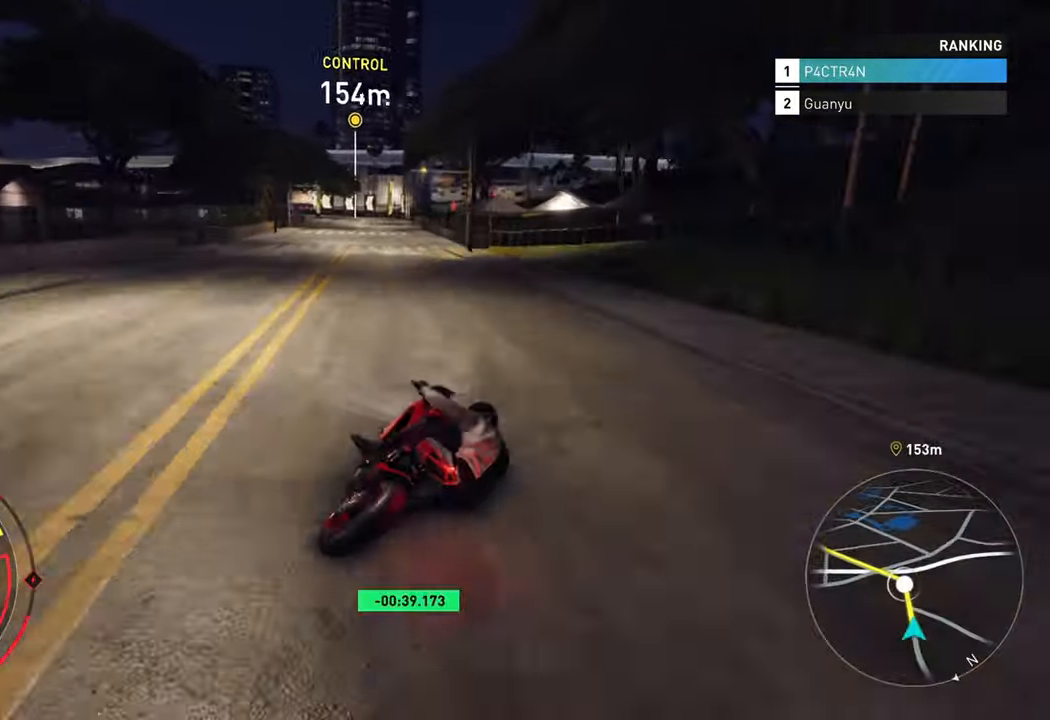
{"buttons": ["L2"], "left_stick": "left", "right_stick": "center", "events": [[33, "R2", "up"], [50, "left_stick", "center"], [67, "L2", "down"], [100, "left_stick", "left"]]}
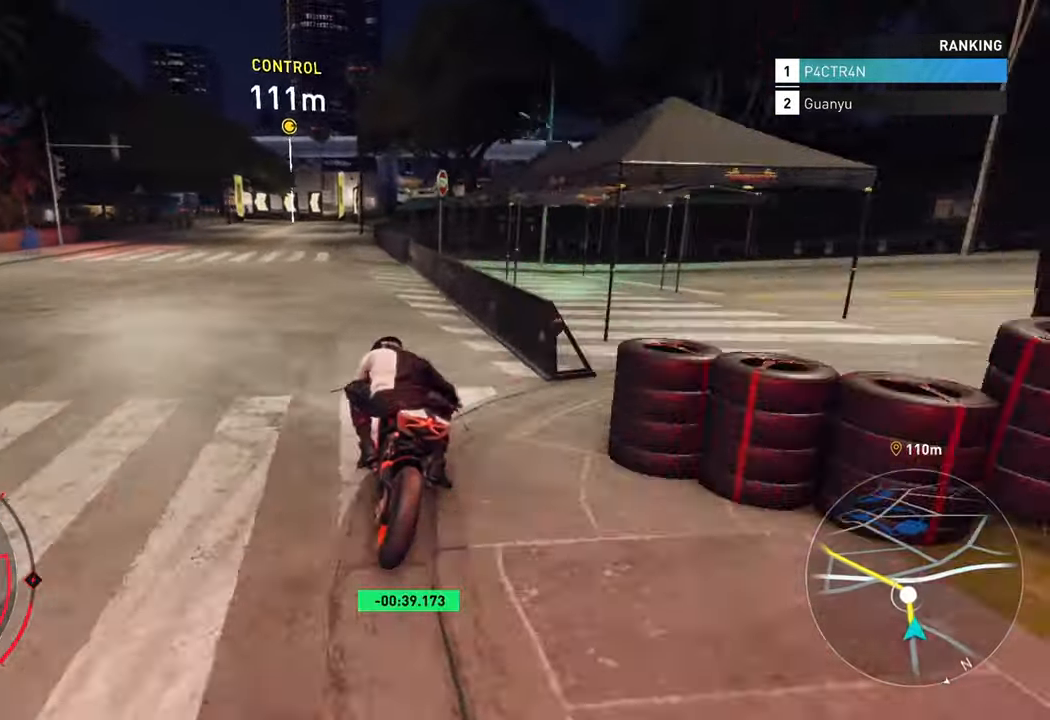
{"buttons": ["L2", "R2"], "left_stick": "left", "right_stick": "center", "events": [[484, "R2", "down"]]}
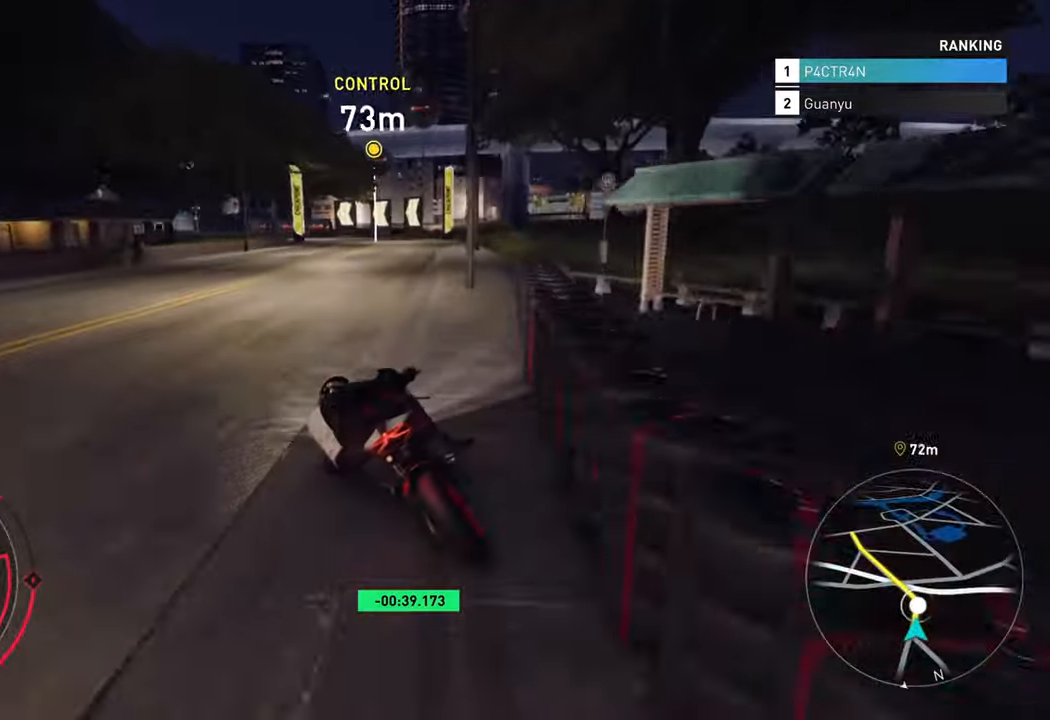
{"buttons": ["R2"], "left_stick": "left", "right_stick": "center", "events": [[17, "L2", "up"], [167, "left_stick", "center"], [217, "left_stick", "left"]]}
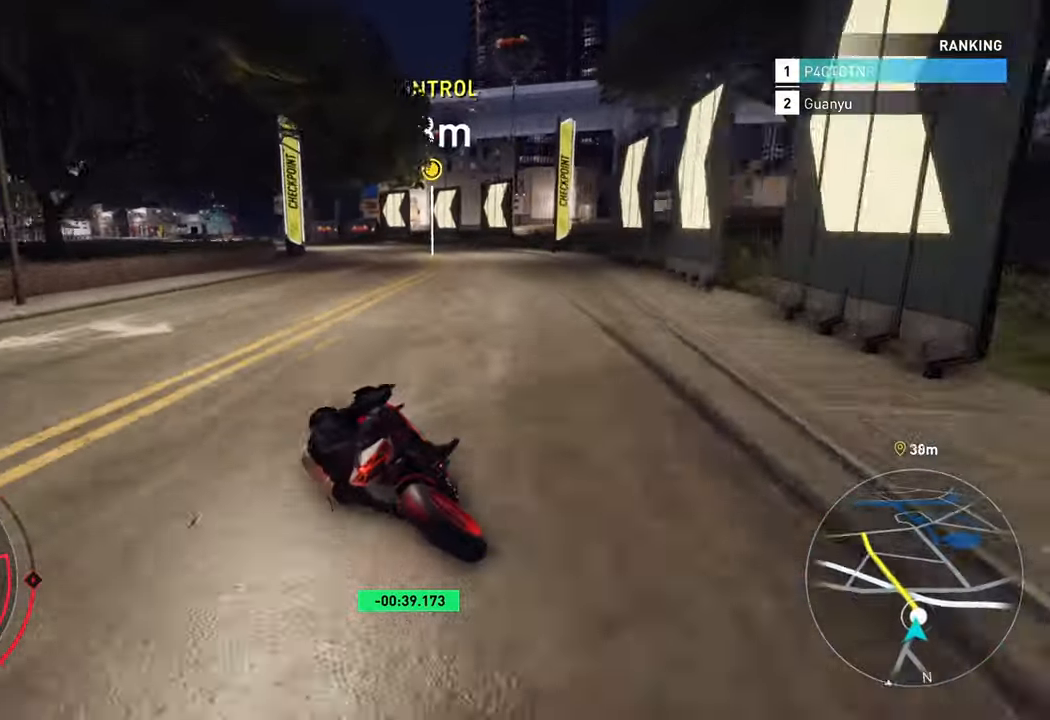
{"buttons": ["R2"], "left_stick": "left", "right_stick": "center", "events": [[67, "R2", "up"], [150, "R2", "down"]]}
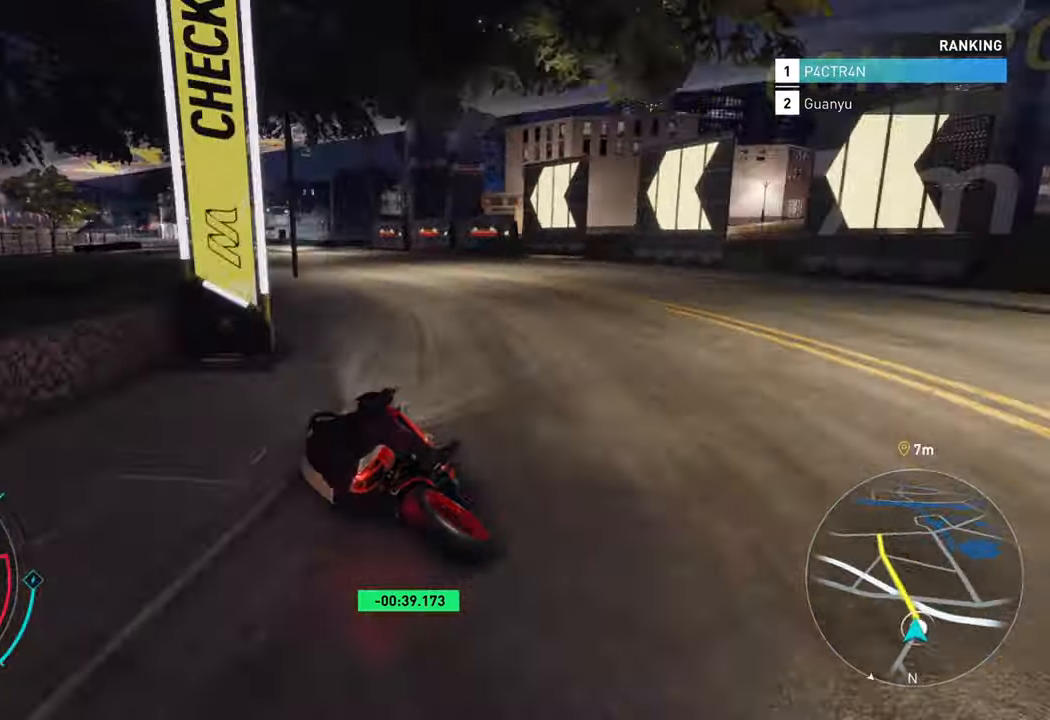
{"buttons": ["A", "R2"], "left_stick": "up-left", "right_stick": "center", "events": [[167, "left_stick", "up-left"], [200, "A", "down"]]}
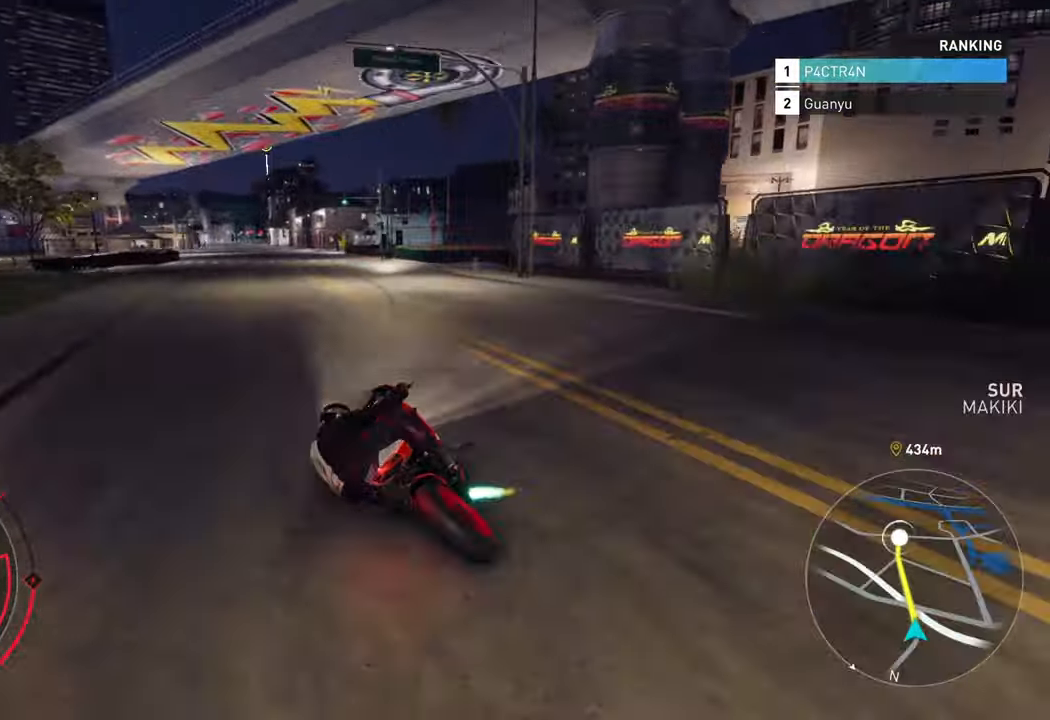
{"buttons": ["A", "R2"], "left_stick": "up", "right_stick": "center", "events": [[484, "left_stick", "up"]]}
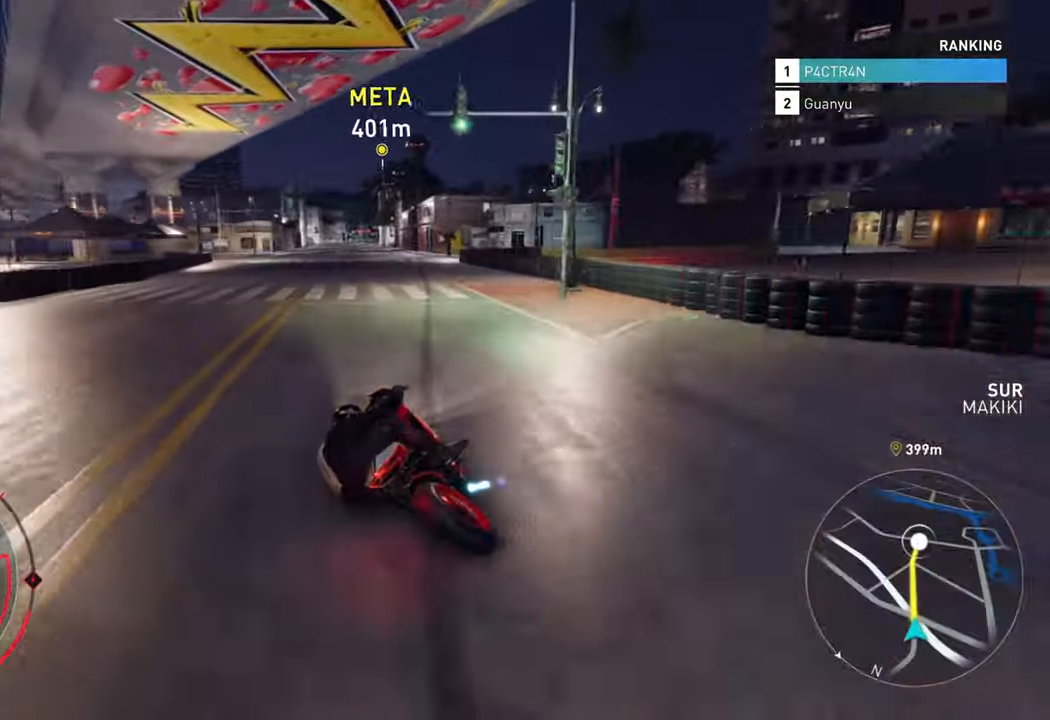
{"buttons": ["A", "R2"], "left_stick": "up", "right_stick": "center", "events": []}
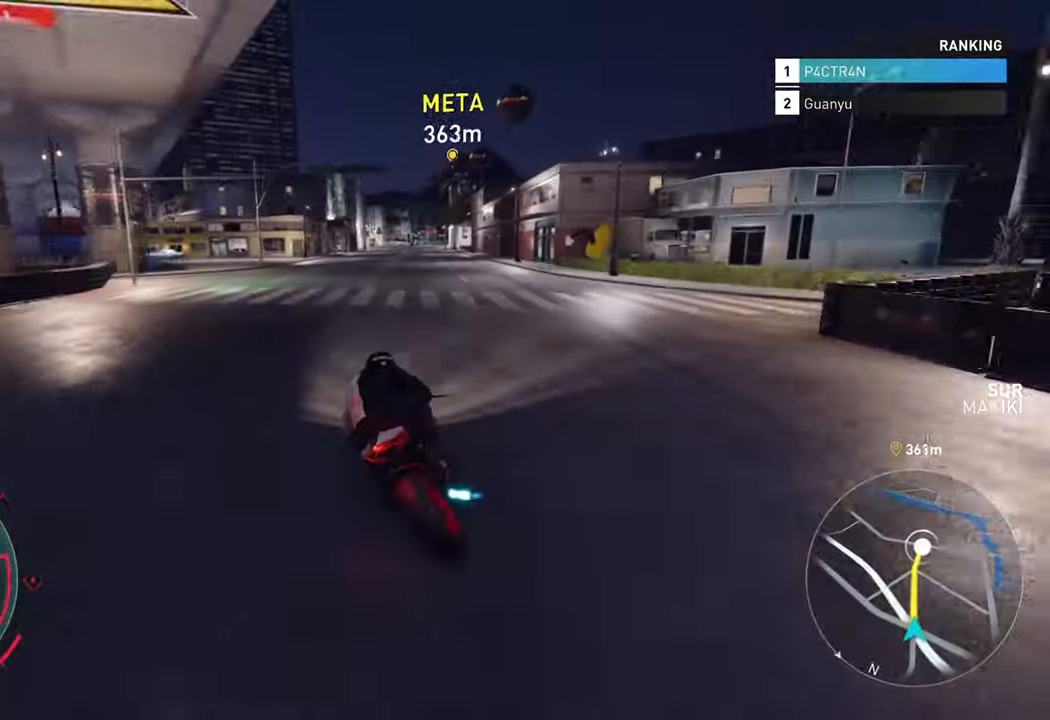
{"buttons": ["A", "R2"], "left_stick": "up", "right_stick": "center", "events": []}
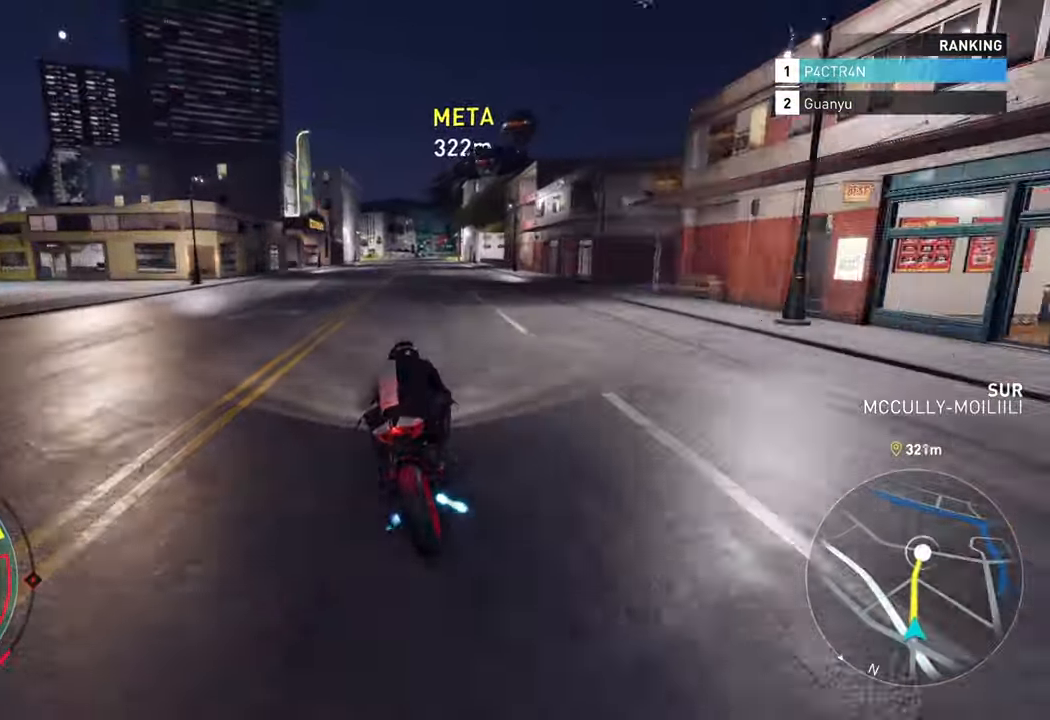
{"buttons": ["A", "R2"], "left_stick": "up", "right_stick": "center", "events": []}
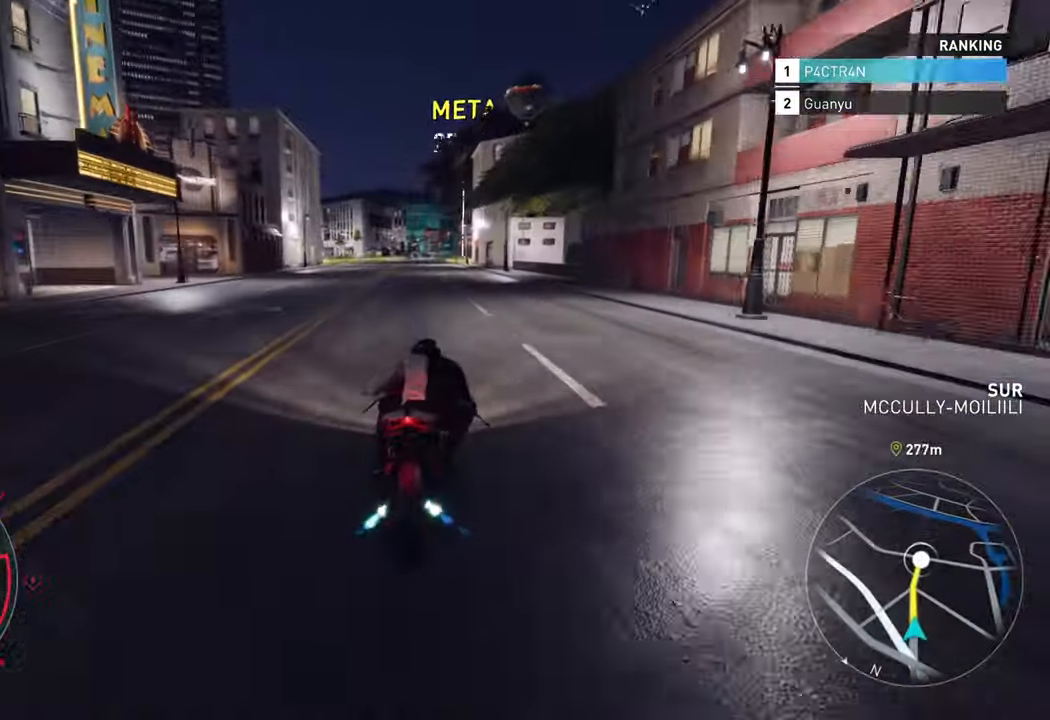
{"buttons": ["R2"], "left_stick": "up-right", "right_stick": "center", "events": [[200, "A", "up"], [450, "left_stick", "up-right"]]}
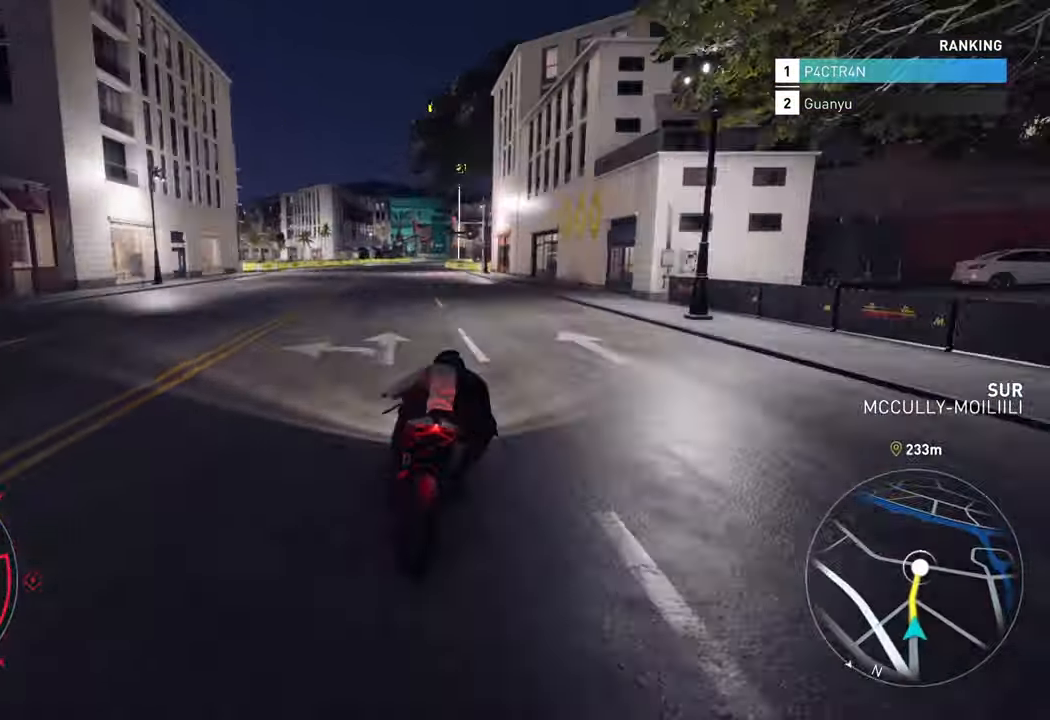
{"buttons": ["R2"], "left_stick": "up-right", "right_stick": "center", "events": [[84, "left_stick", "up"], [450, "left_stick", "up-right"]]}
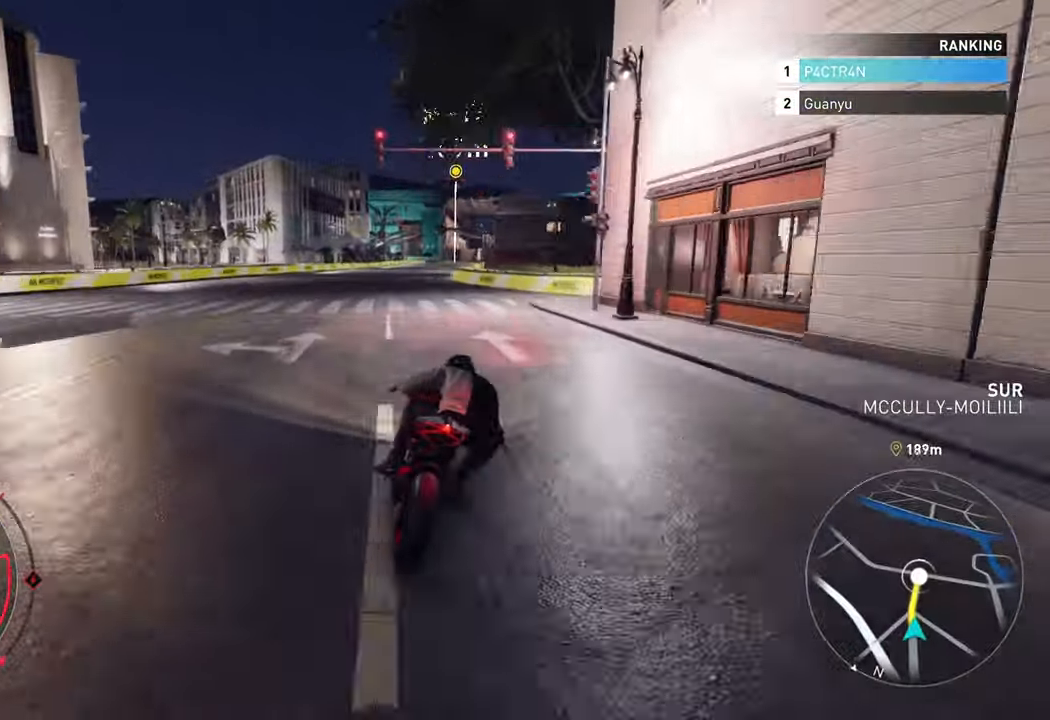
{"buttons": ["R2"], "left_stick": "up-right", "right_stick": "center", "events": [[200, "left_stick", "up"], [450, "left_stick", "up-right"]]}
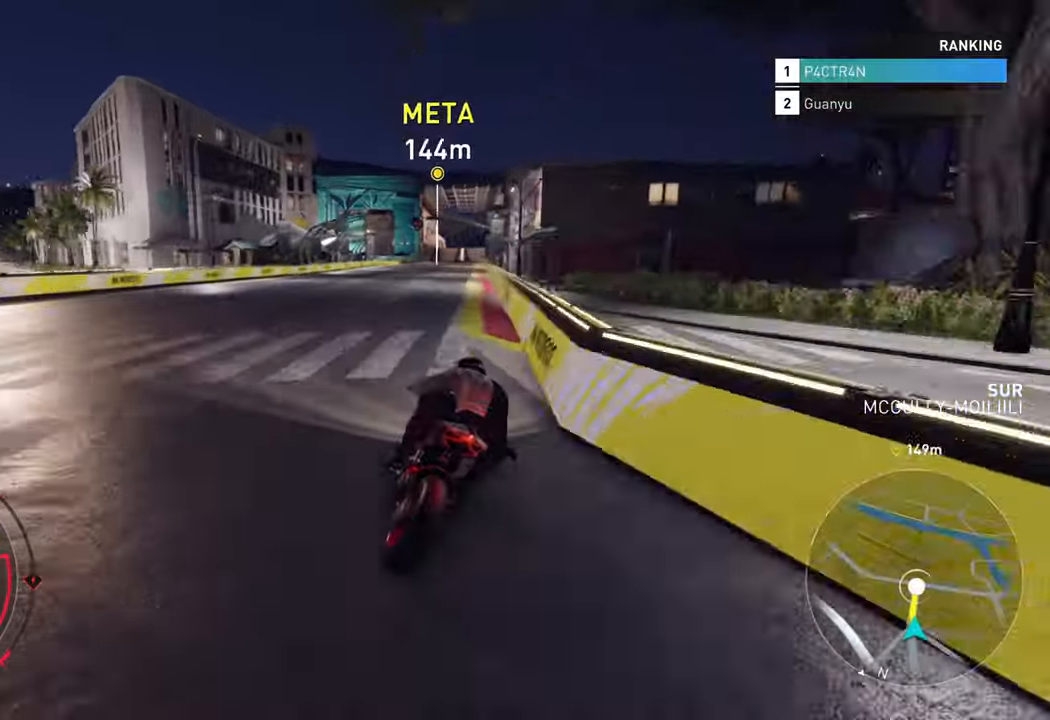
{"buttons": ["A", "R2"], "left_stick": "up", "right_stick": "center", "events": [[66, "A", "down"], [450, "left_stick", "up"]]}
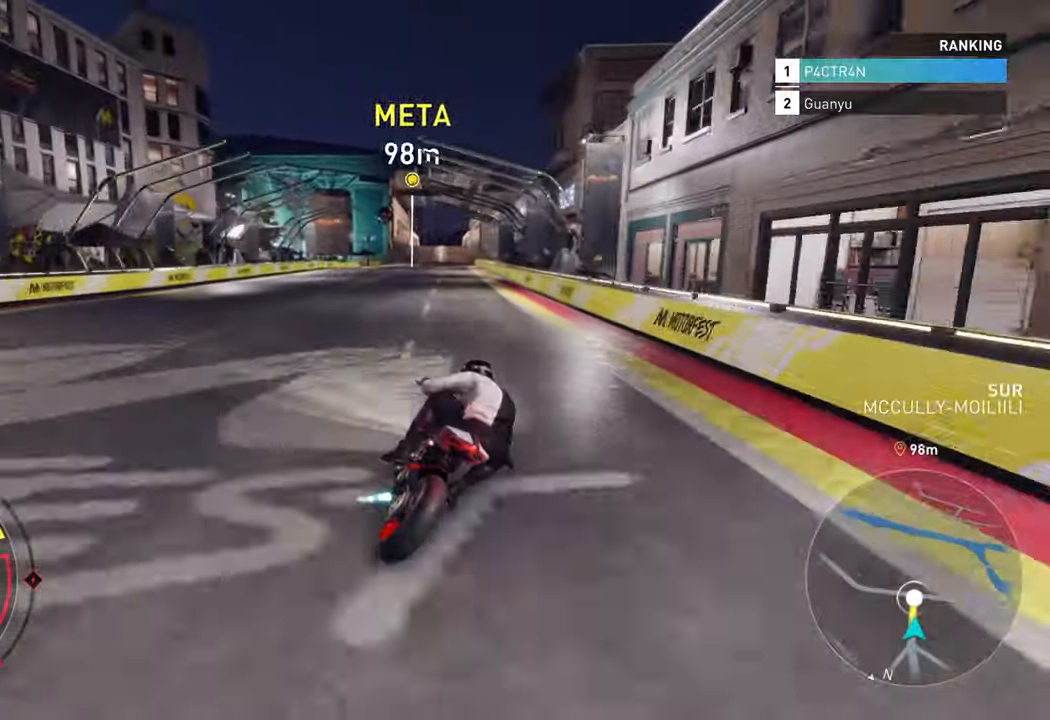
{"buttons": ["A", "R2"], "left_stick": "up", "right_stick": "center", "events": []}
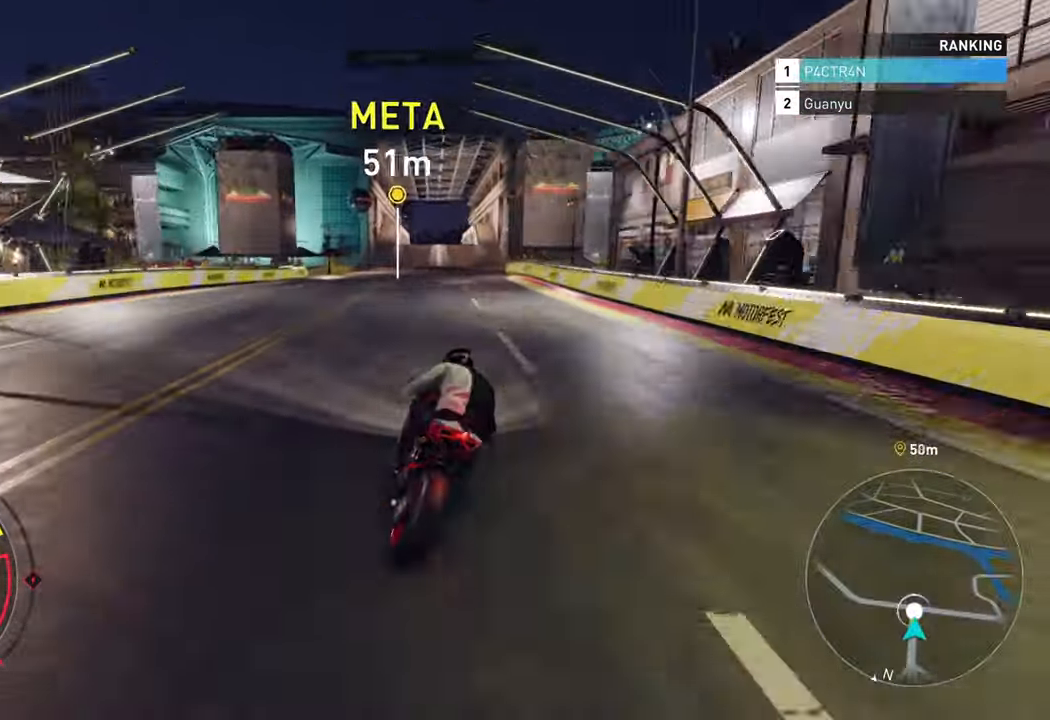
{"buttons": ["A", "R2"], "left_stick": "up", "right_stick": "center", "events": []}
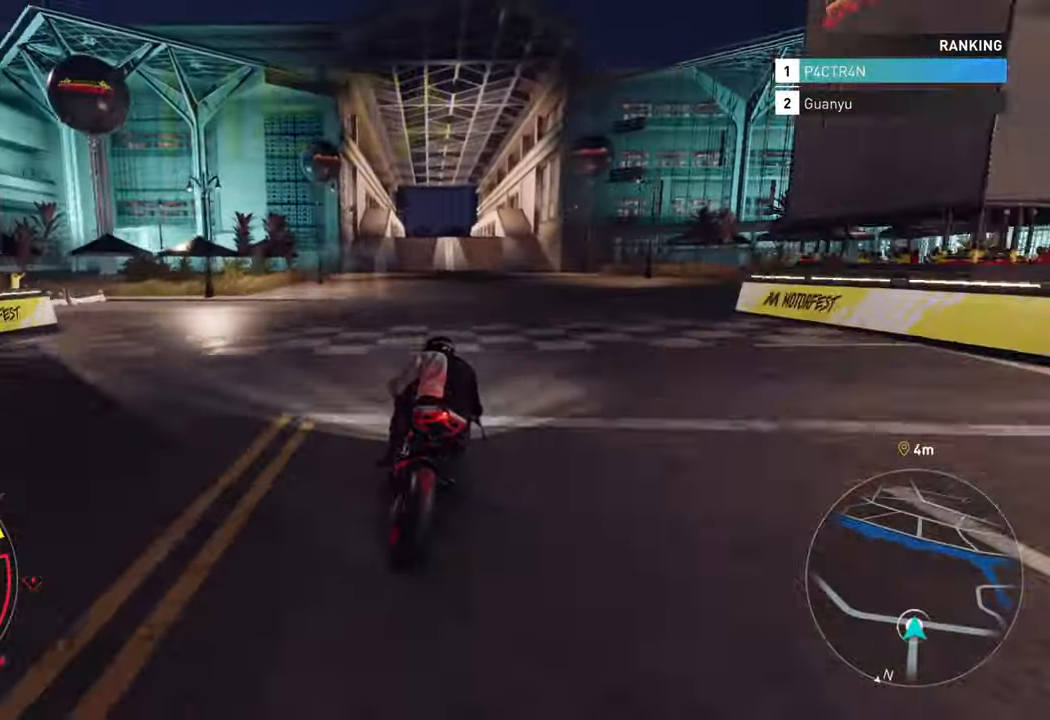
{"buttons": [], "left_stick": "up", "right_stick": "center", "events": [[300, "A", "up"], [333, "R2", "up"]]}
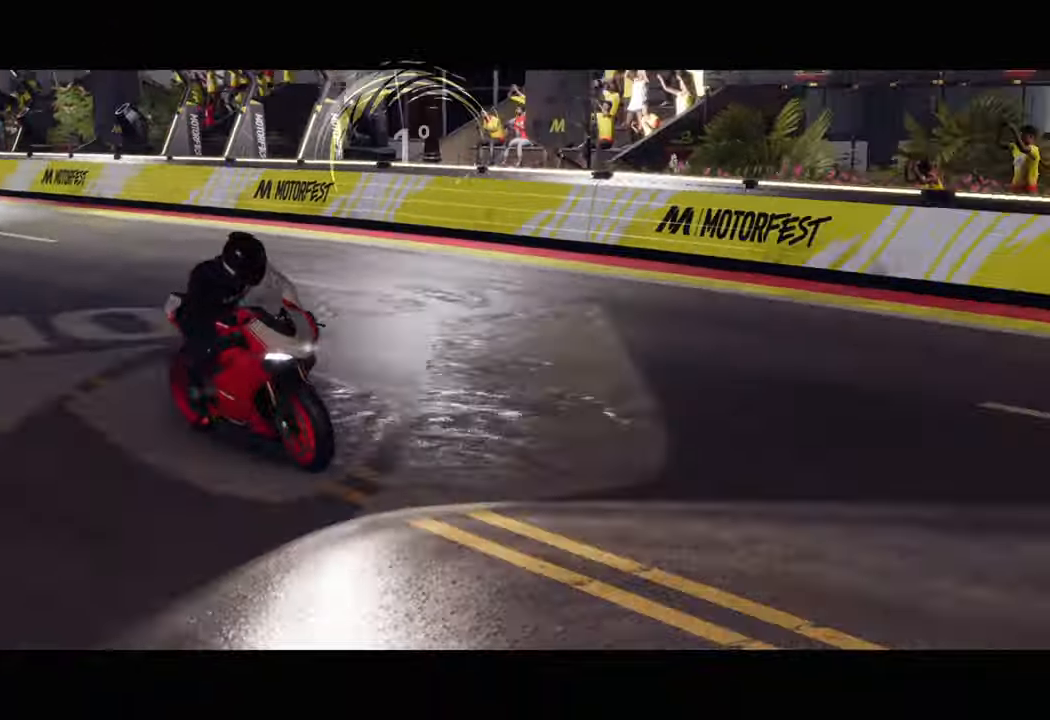
{"buttons": [], "left_stick": "up", "right_stick": "center", "events": []}
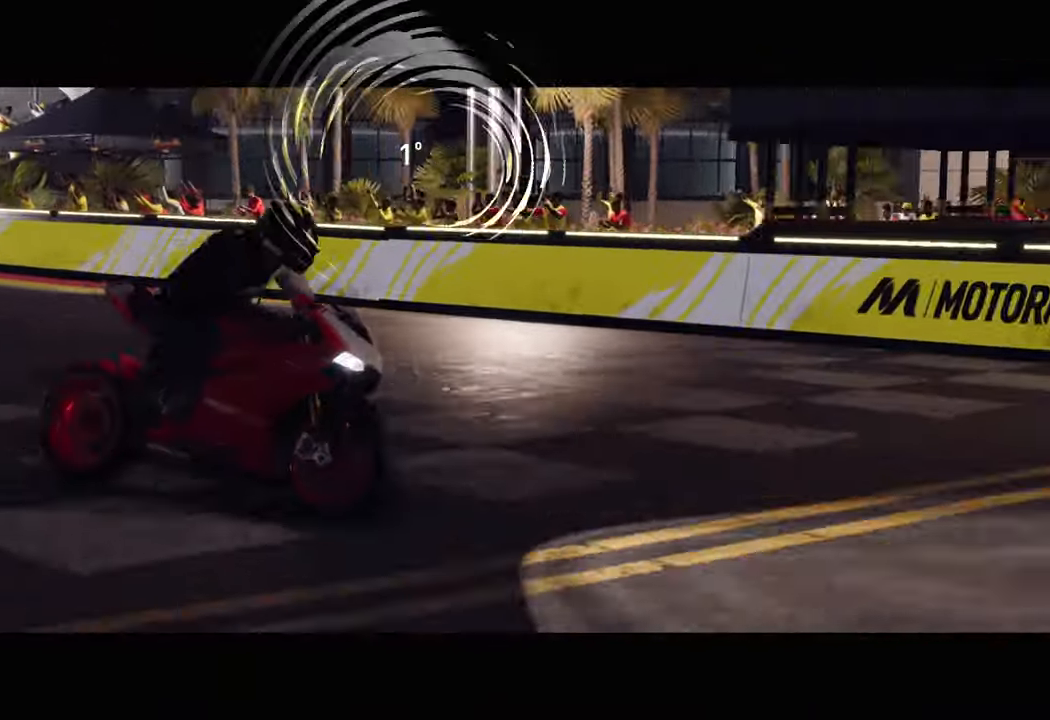
{"buttons": [], "left_stick": "up", "right_stick": "center", "events": []}
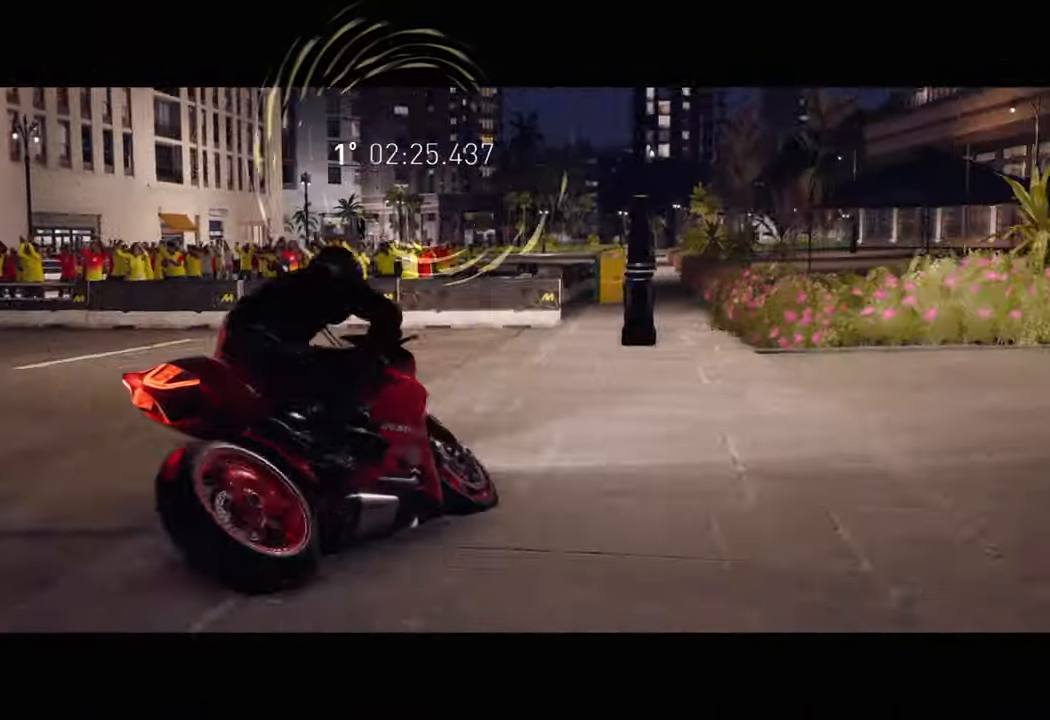
{"buttons": [], "left_stick": "center", "right_stick": "center", "events": [[233, "left_stick", "center"]]}